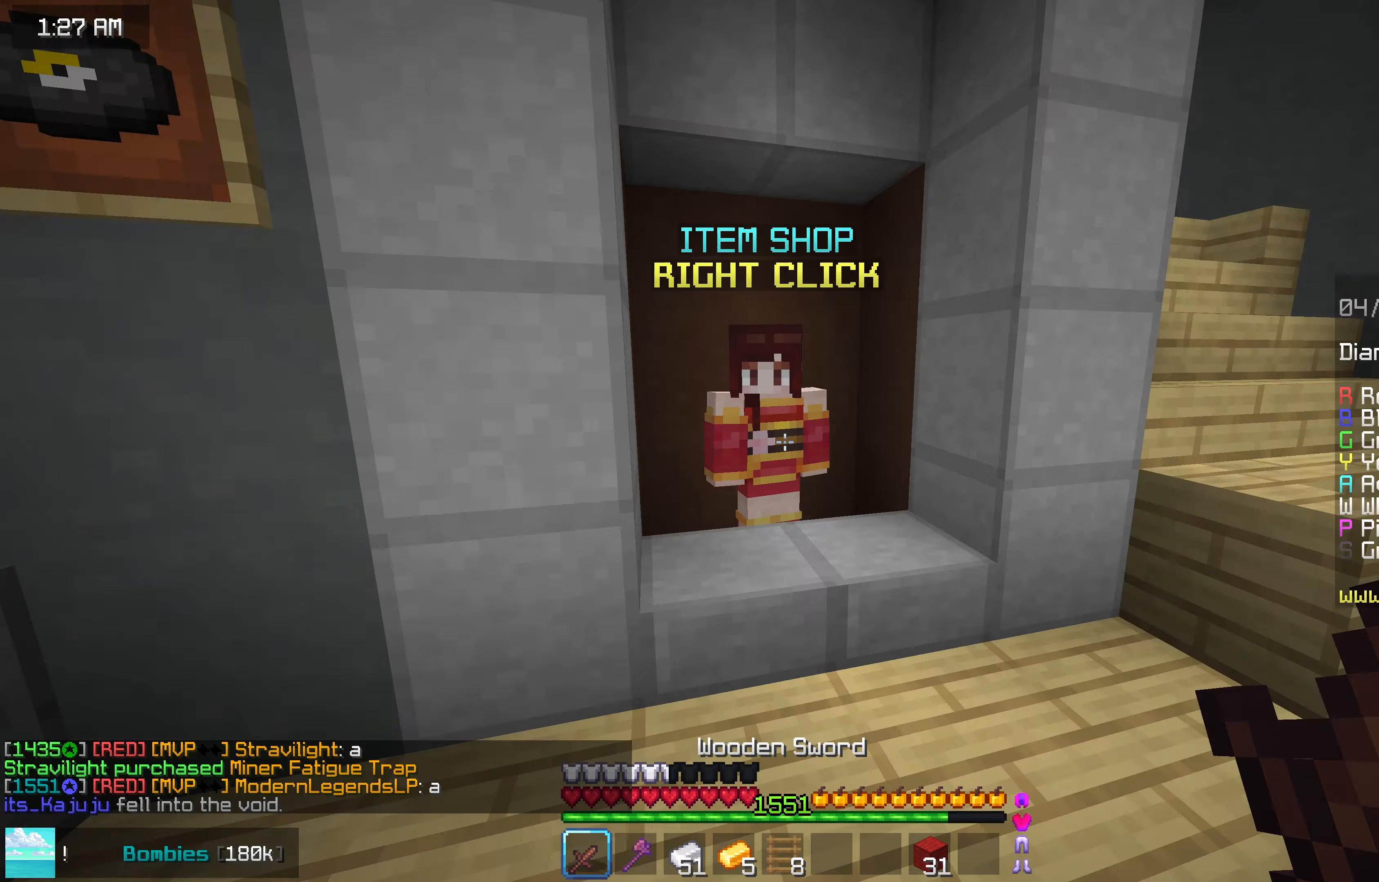
Gameplay with keyboard and mouse; each line is a JSON object with the keys and mouse buttons held at the frame after it. "events" lists presses ("down") and releases ("up") of "down", "left", "right", "space", "up", "mouse_left" and "mouse_right" between this image and that frame as [ms after this image, input, new state], when the widget could be followed in between. "mouse_left", "mouse_right" = the "left", "right" buttons of the "mouse" list. No other keys are recorded. Fast repeated clicks can show as one long hold. Mouse movement is not recorded.
{"keys": [], "mouse": [], "events": [[117, "mouse_right", "down"], [134, "right", "down"], [234, "mouse_right", "up"], [234, "right", "up"], [234, "up", "up"]]}
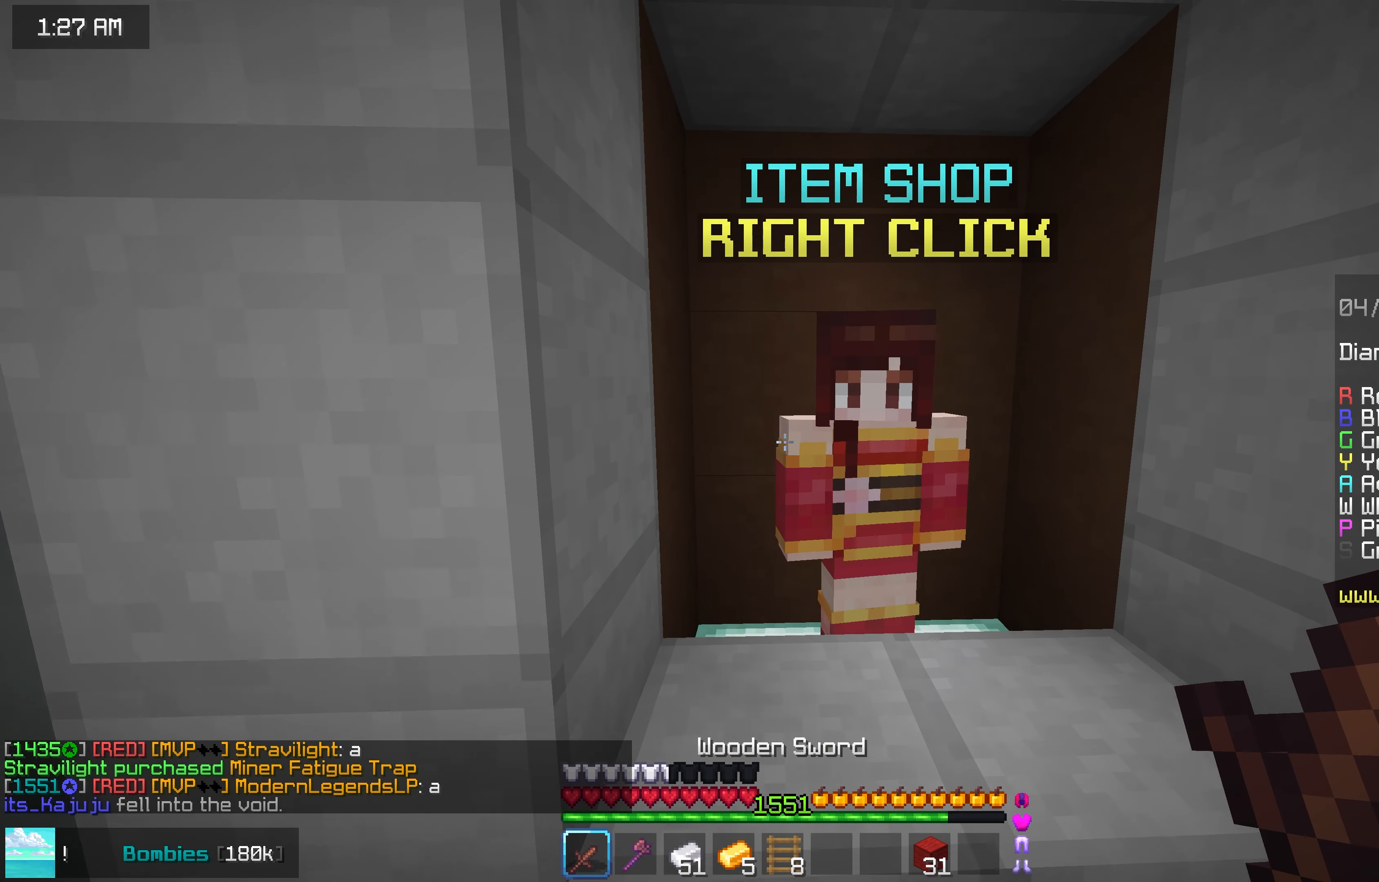
{"keys": [], "mouse": [], "events": [[150, "mouse_right", "down"], [317, "mouse_right", "up"]]}
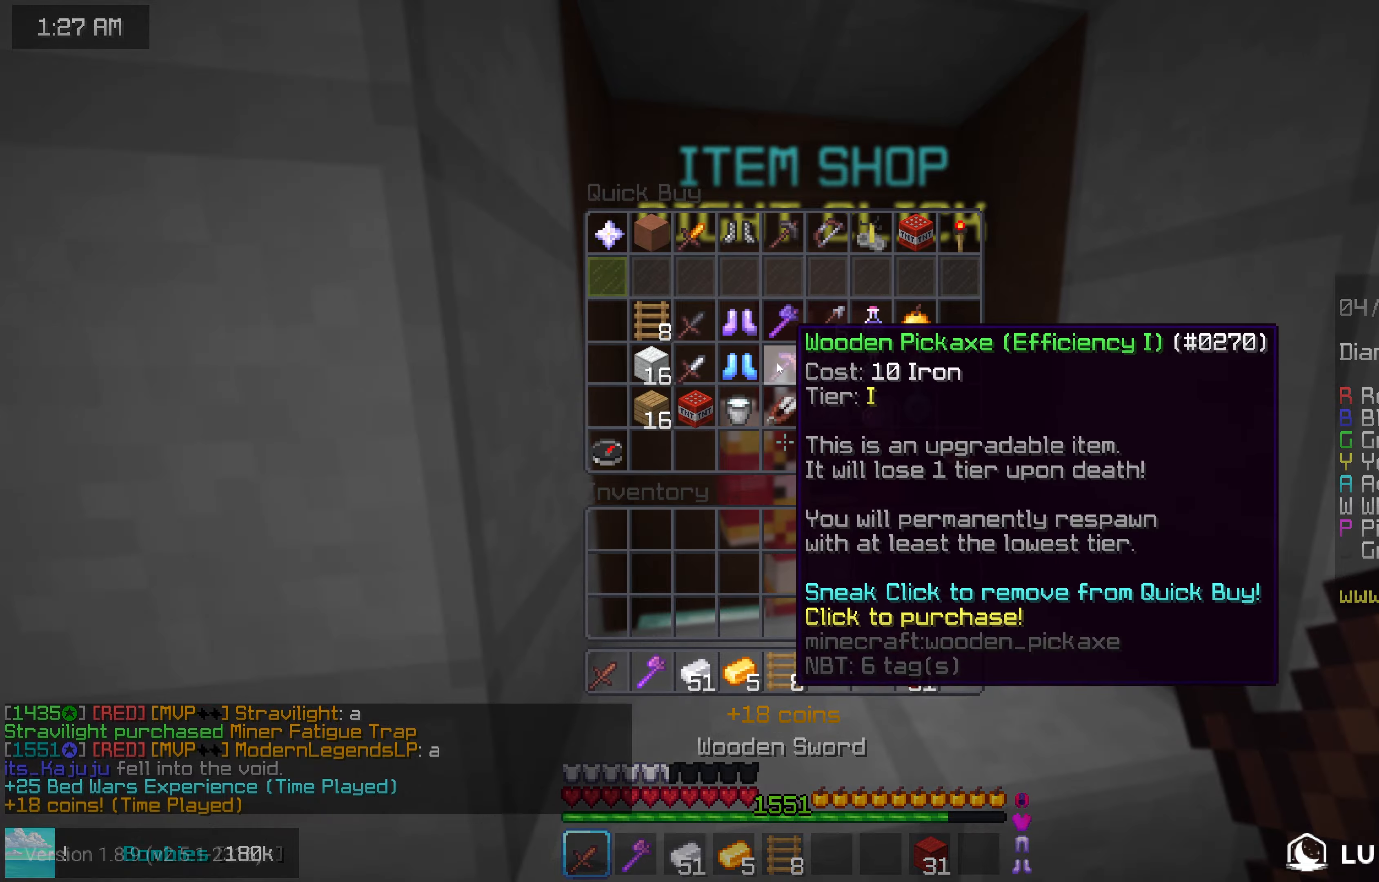
{"keys": [], "mouse": [], "events": []}
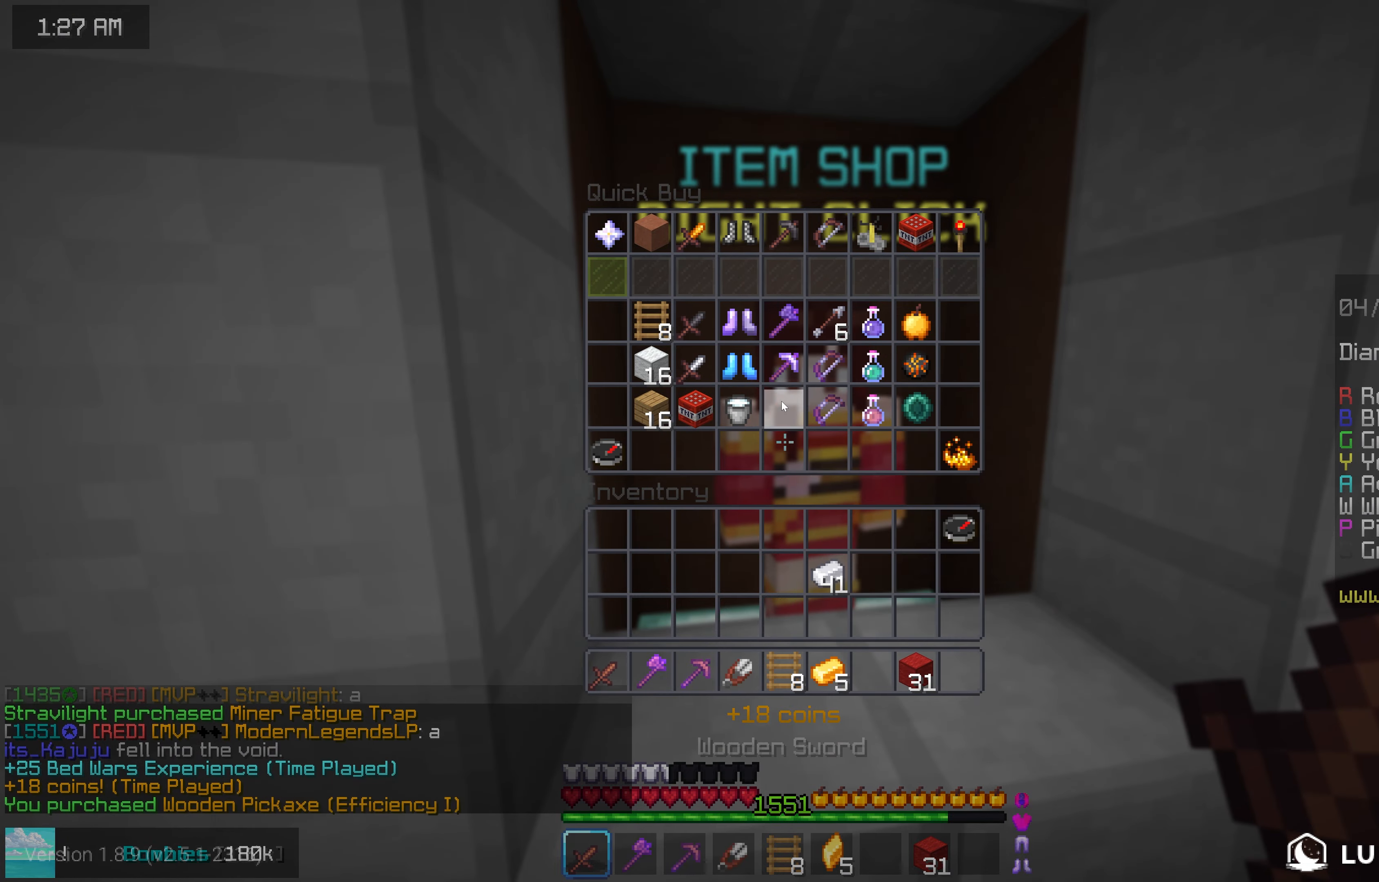
{"keys": [], "mouse": [], "events": []}
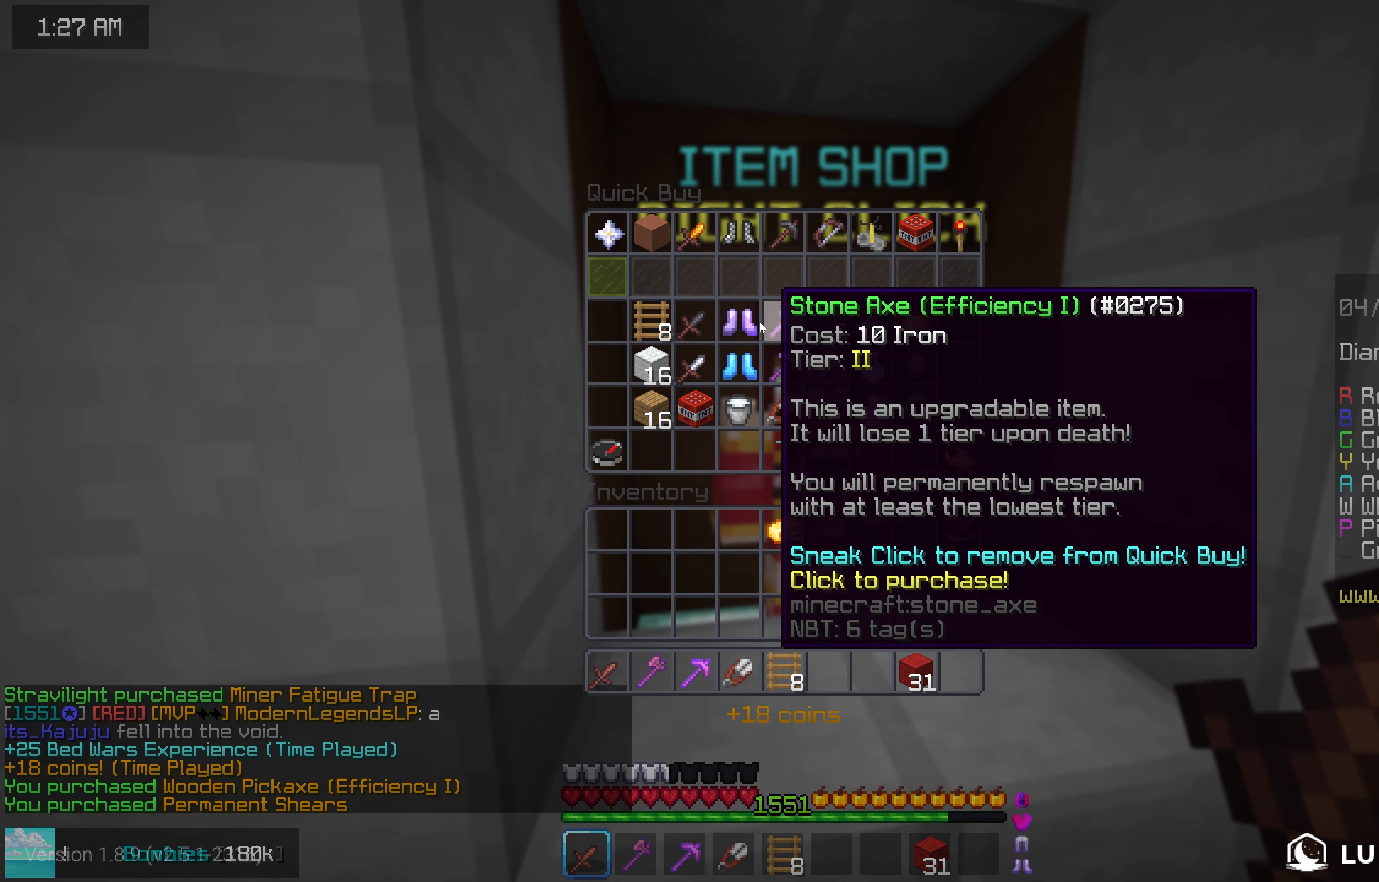
{"keys": [], "mouse": [], "events": []}
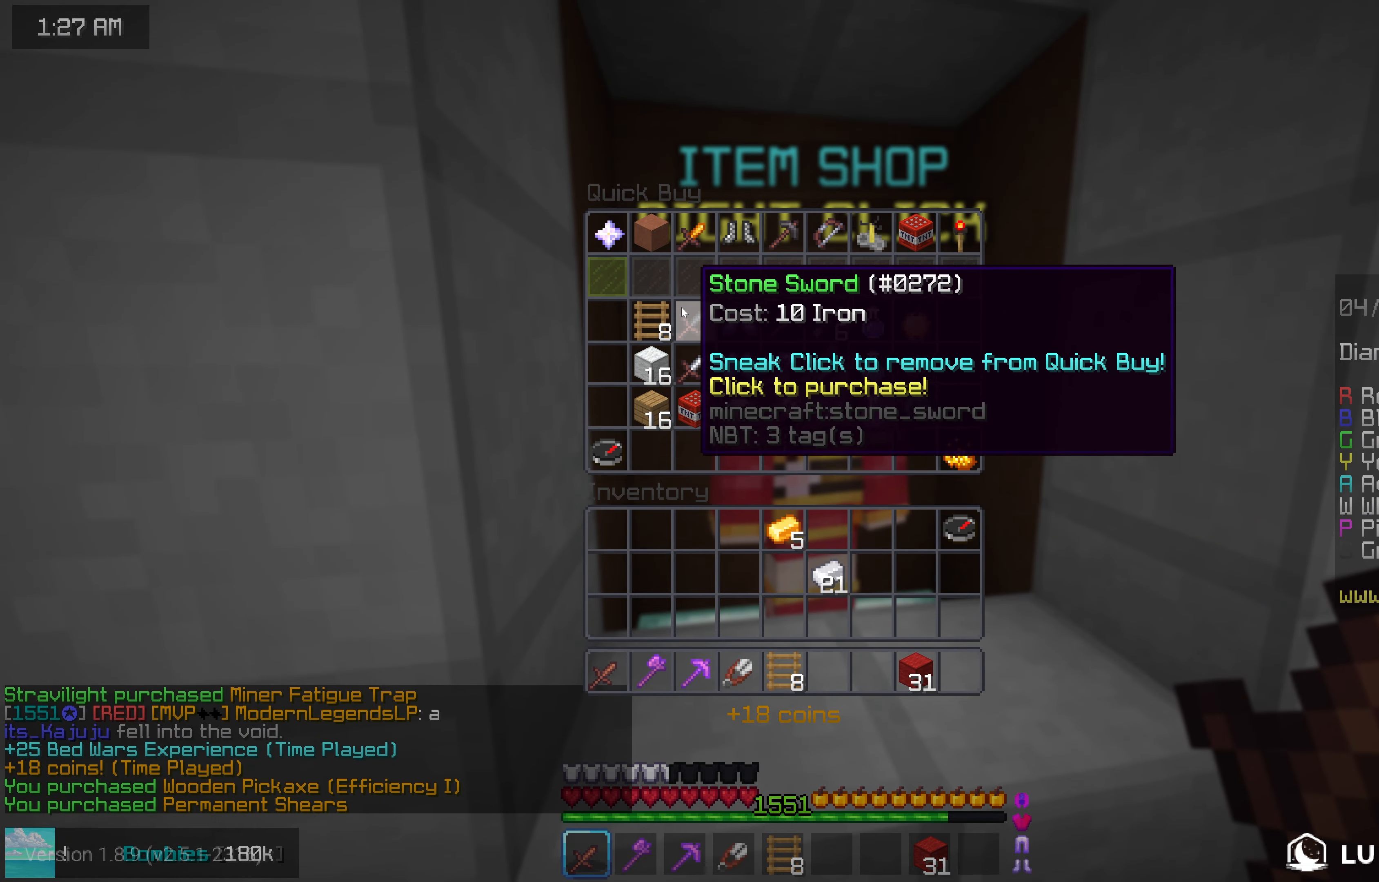
{"keys": [], "mouse": [], "events": []}
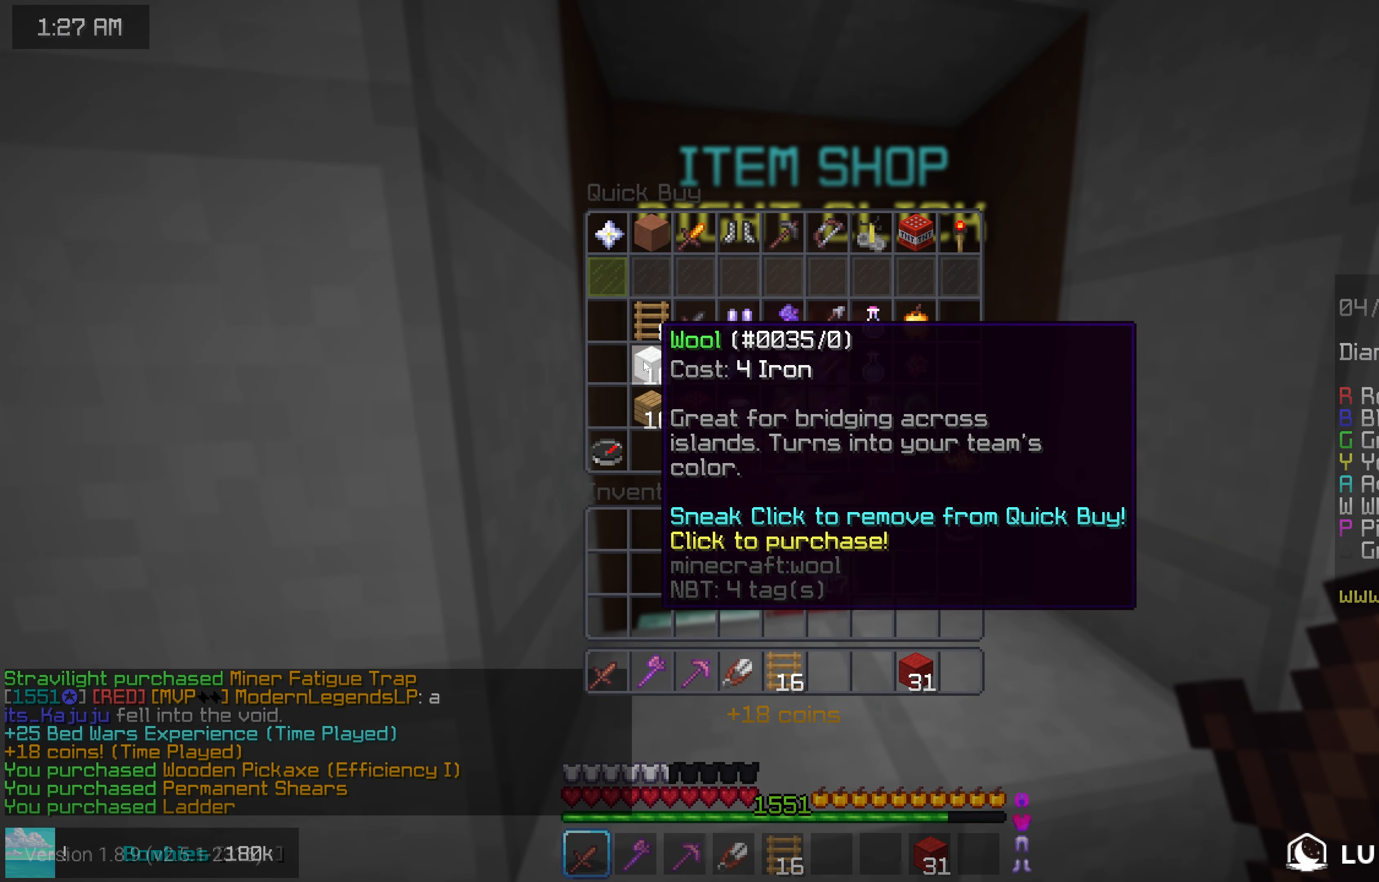
{"keys": ["up"], "mouse": [], "events": [[383, "left", "down"], [383, "space", "down"], [383, "up", "down"], [483, "left", "up"], [500, "space", "up"]]}
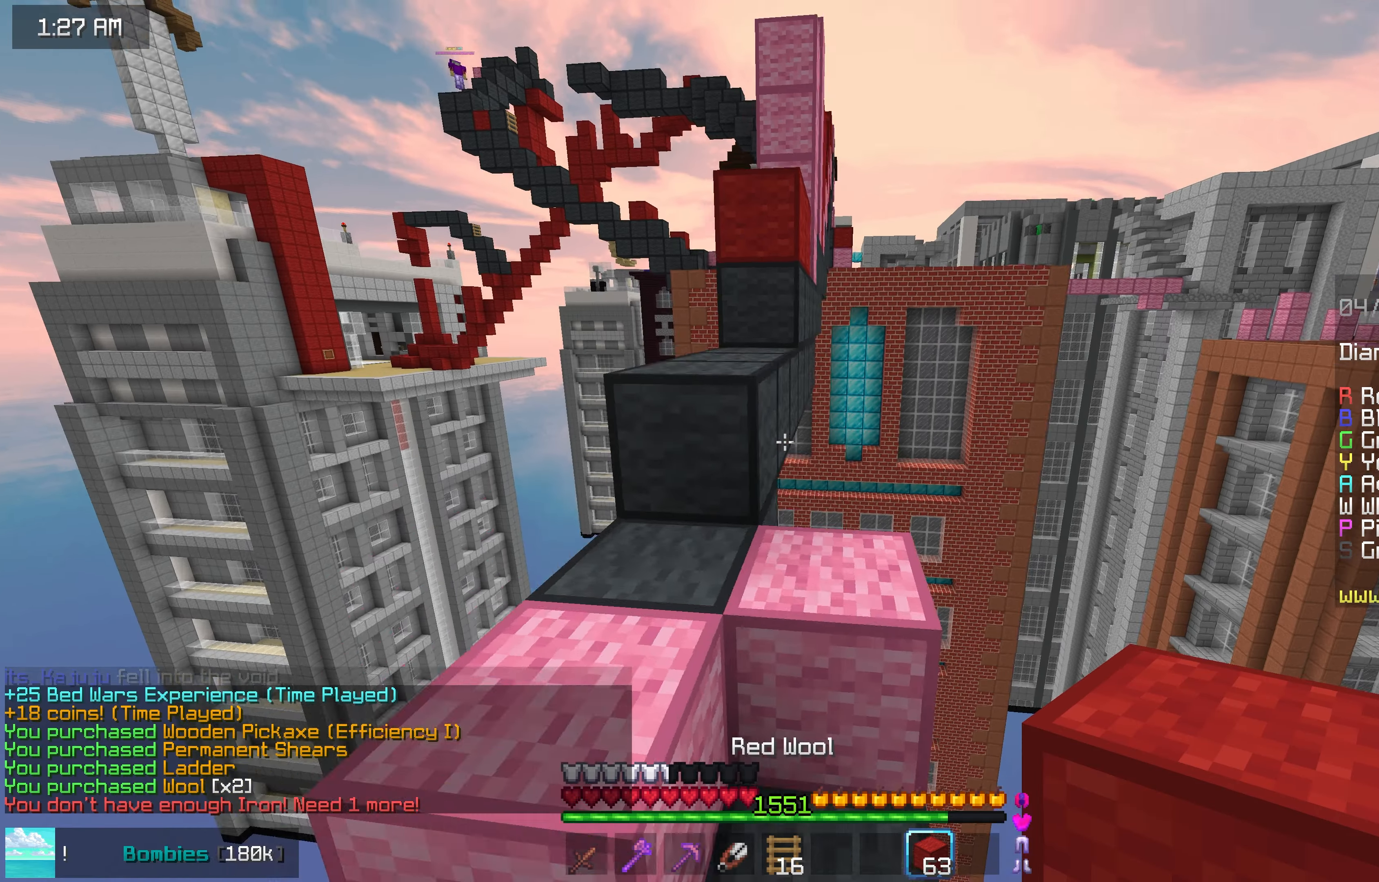
{"keys": ["space", "up"], "mouse": [], "events": [[183, "space", "down"]]}
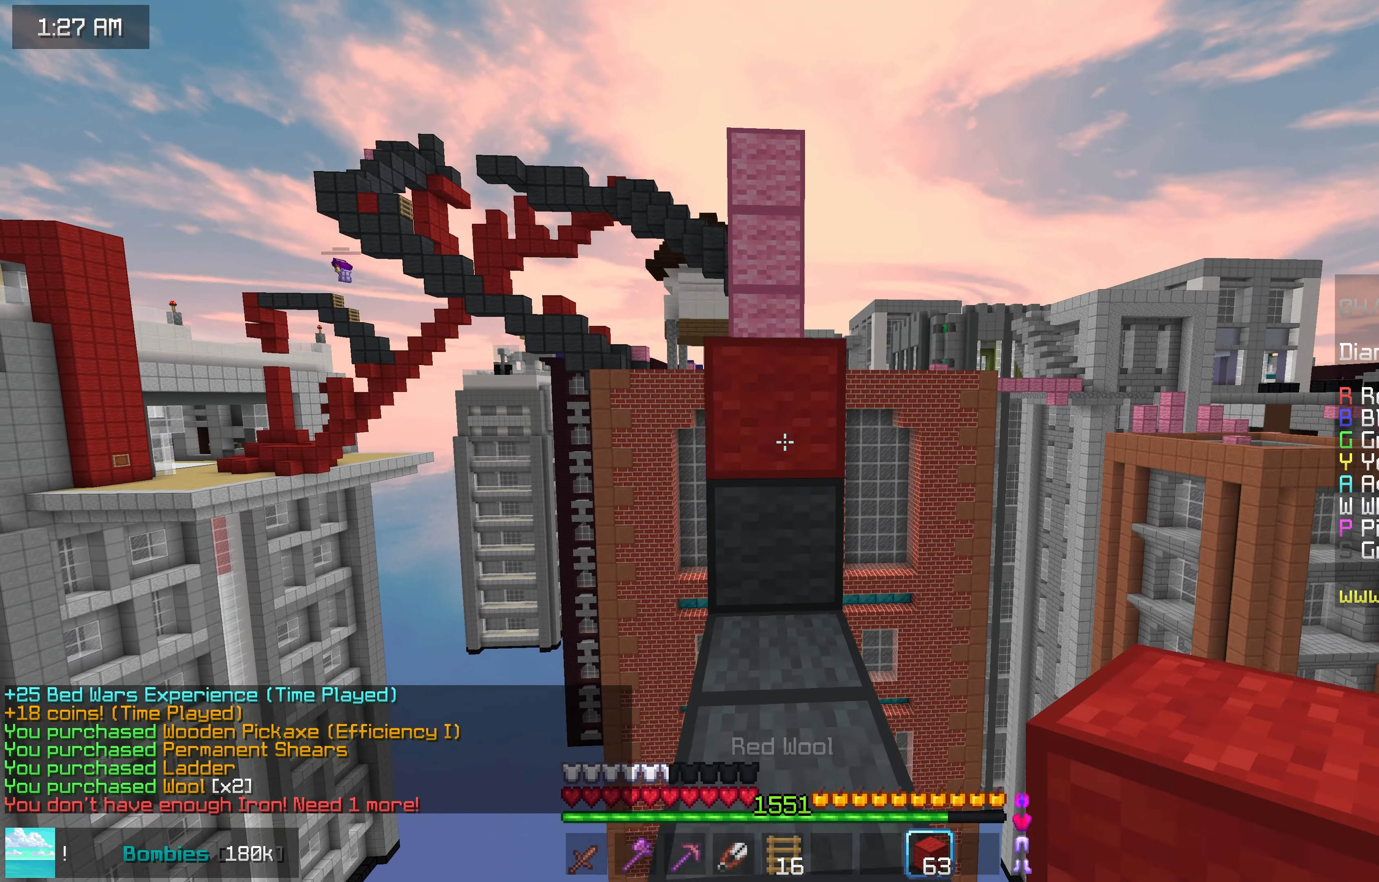
{"keys": ["up"], "mouse": [], "events": [[66, "mouse_right", "down"], [83, "space", "up"], [266, "mouse_right", "up"]]}
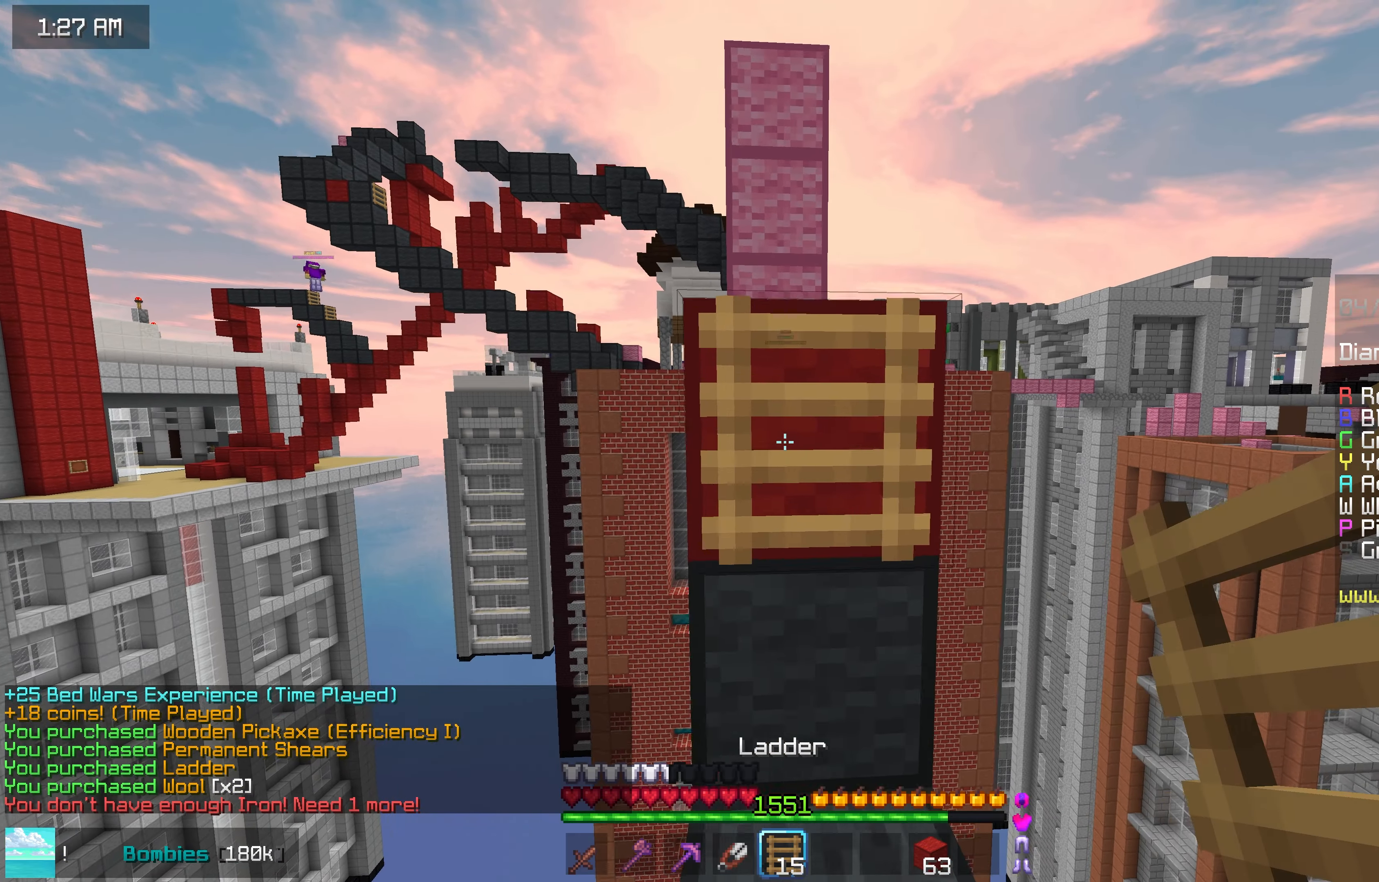
{"keys": ["up"], "mouse": [], "events": [[50, "space", "down"], [433, "space", "up"]]}
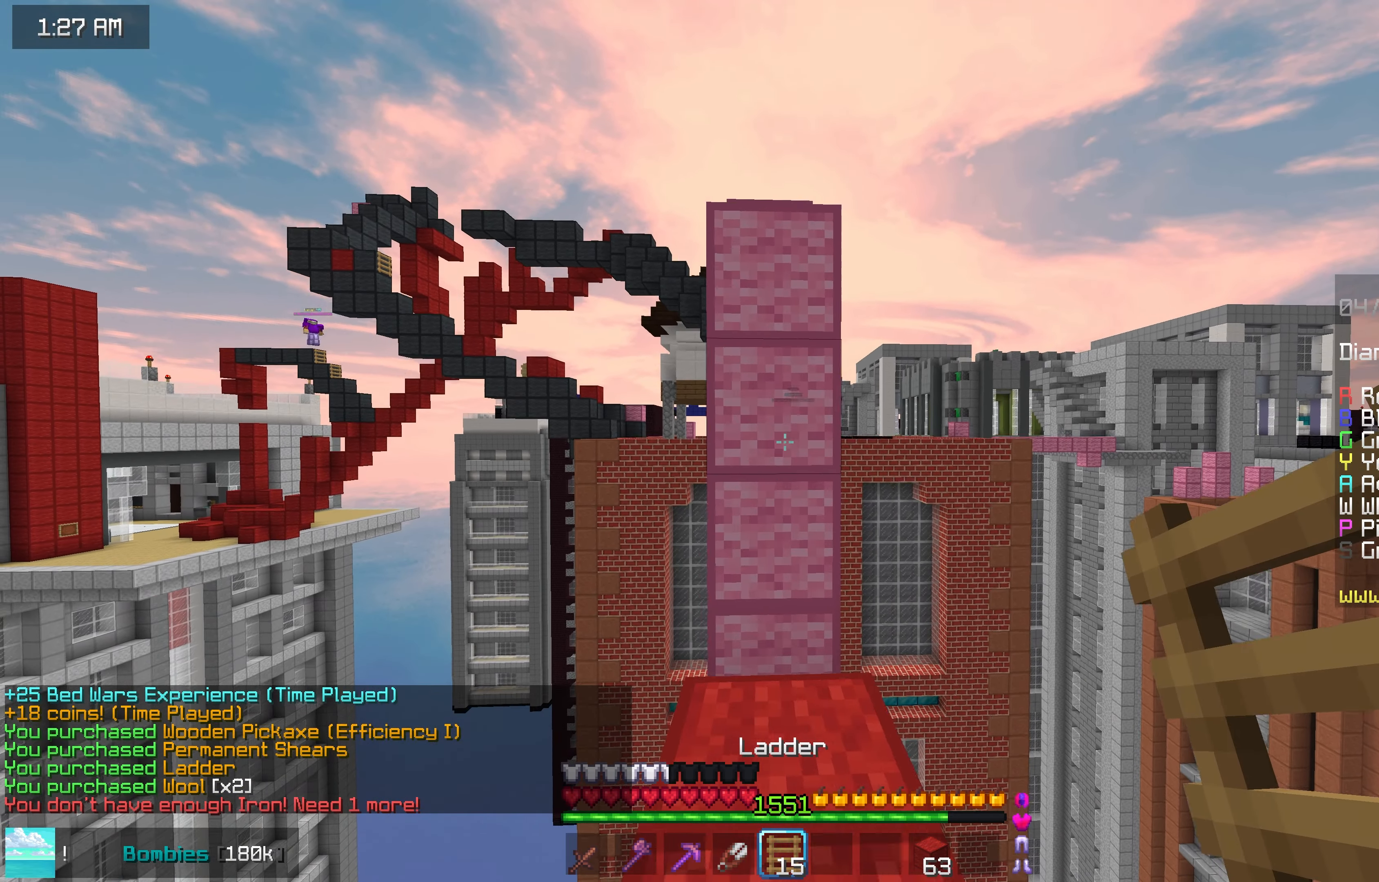
{"keys": ["space", "up"], "mouse": ["right"], "events": [[16, "mouse_right", "down"], [233, "mouse_right", "up"], [400, "space", "down"], [466, "mouse_right", "down"]]}
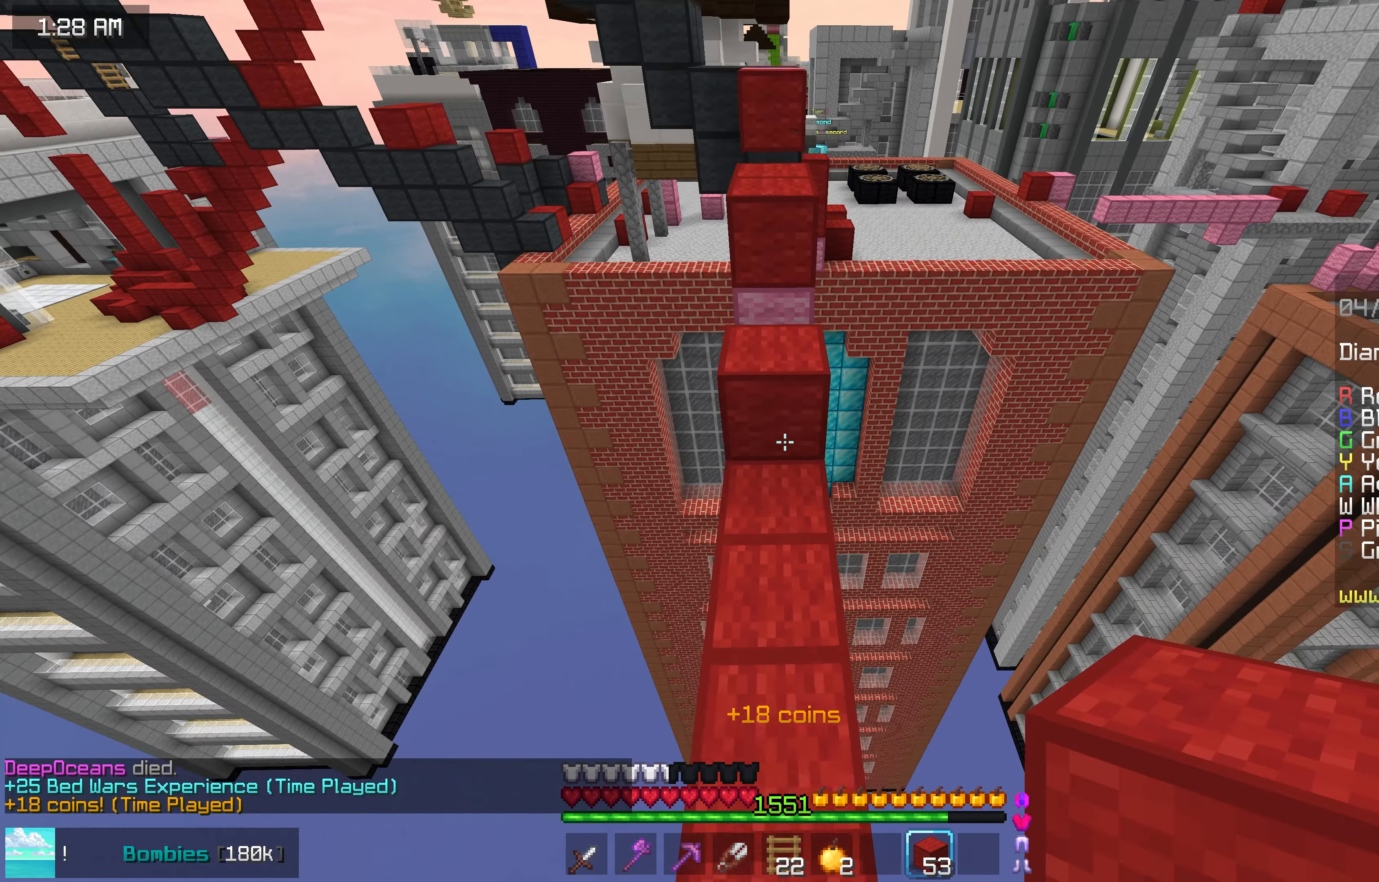
{"keys": ["up"], "mouse": [], "events": [[83, "mouse_right", "up"], [200, "space", "up"]]}
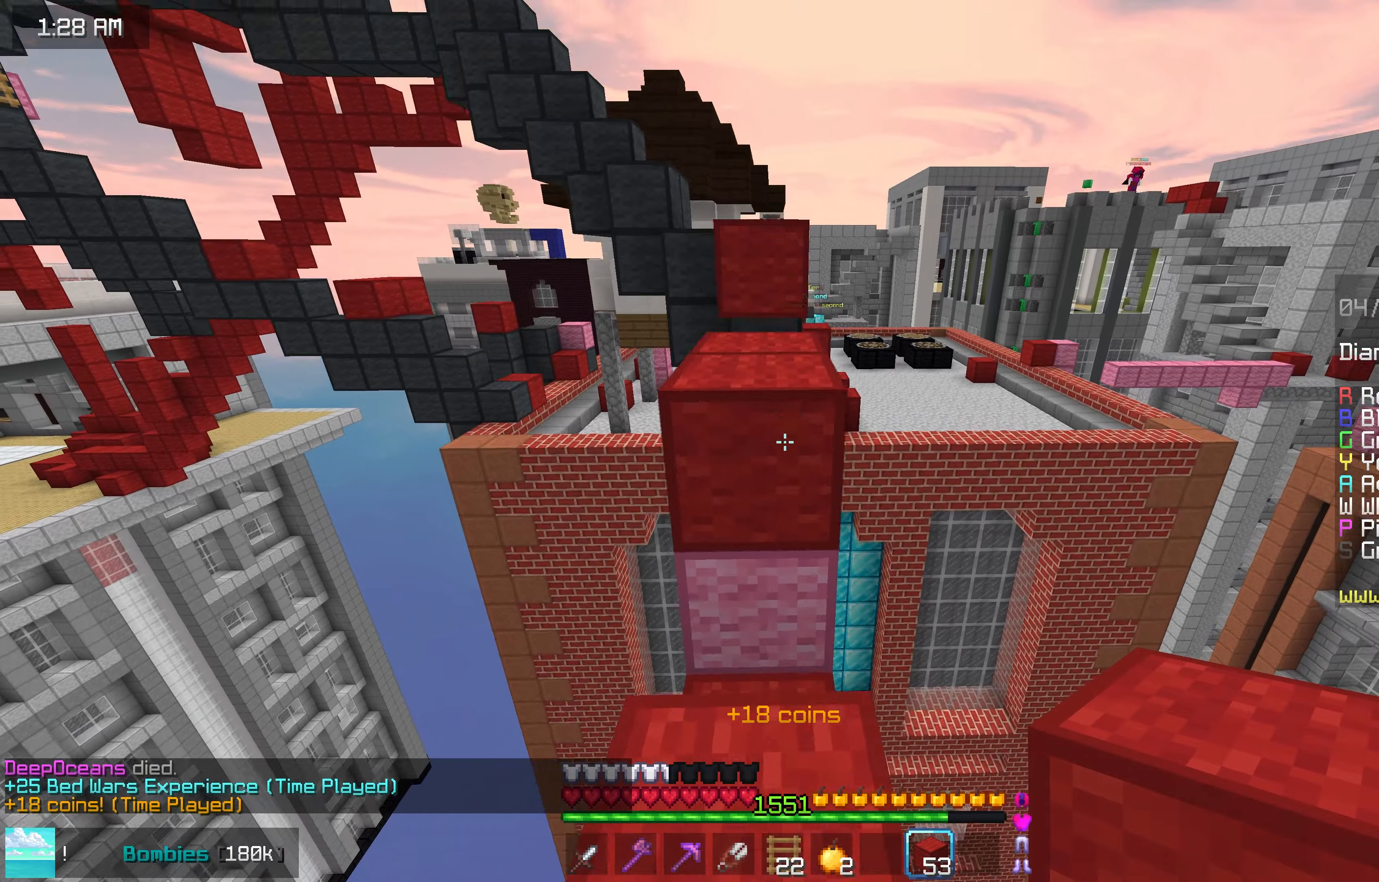
{"keys": ["up"], "mouse": [], "events": [[17, "space", "down"], [383, "space", "up"]]}
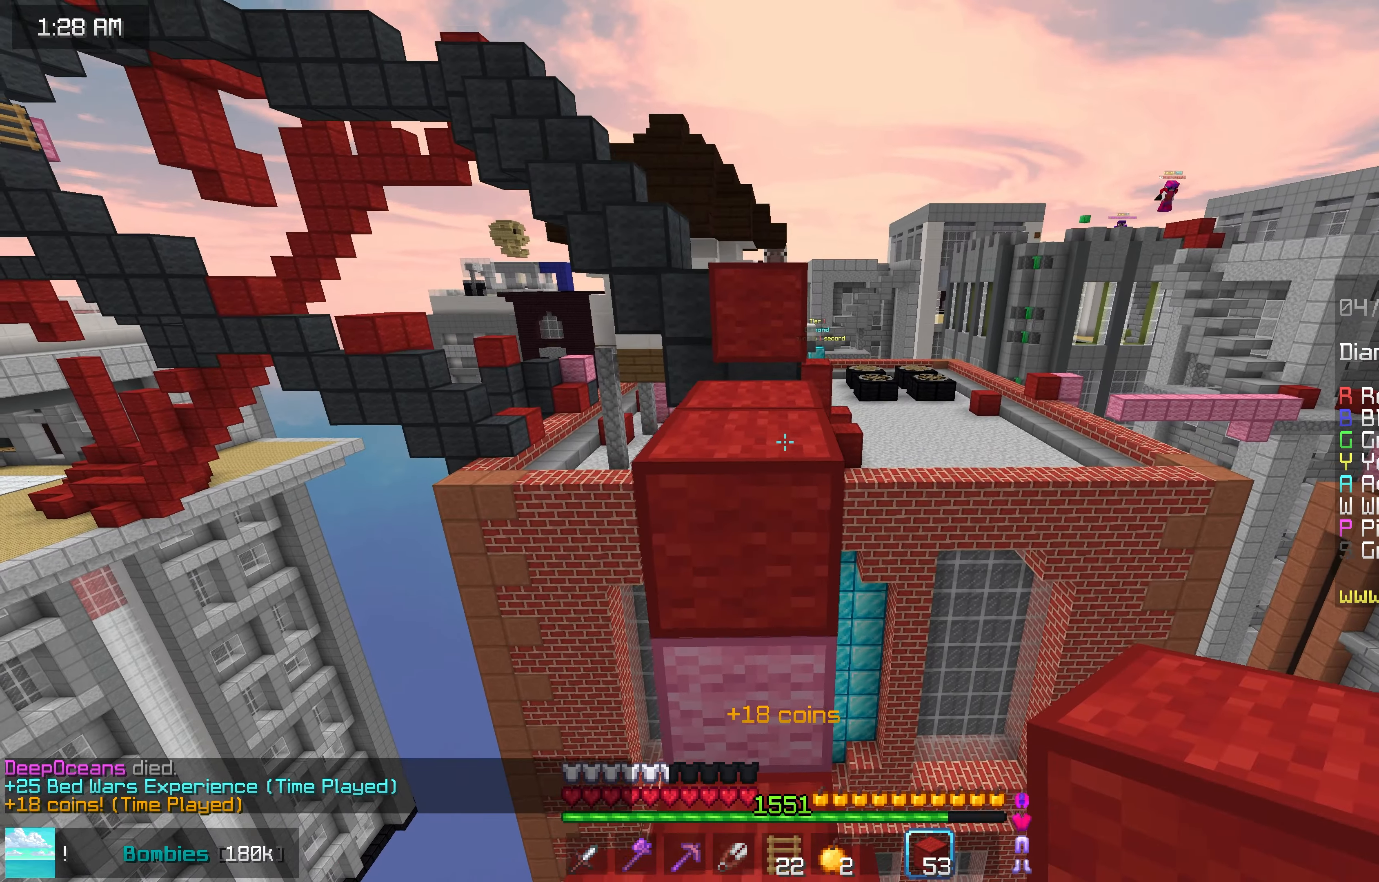
{"keys": ["up"], "mouse": [], "events": [[67, "space", "down"], [317, "space", "up"]]}
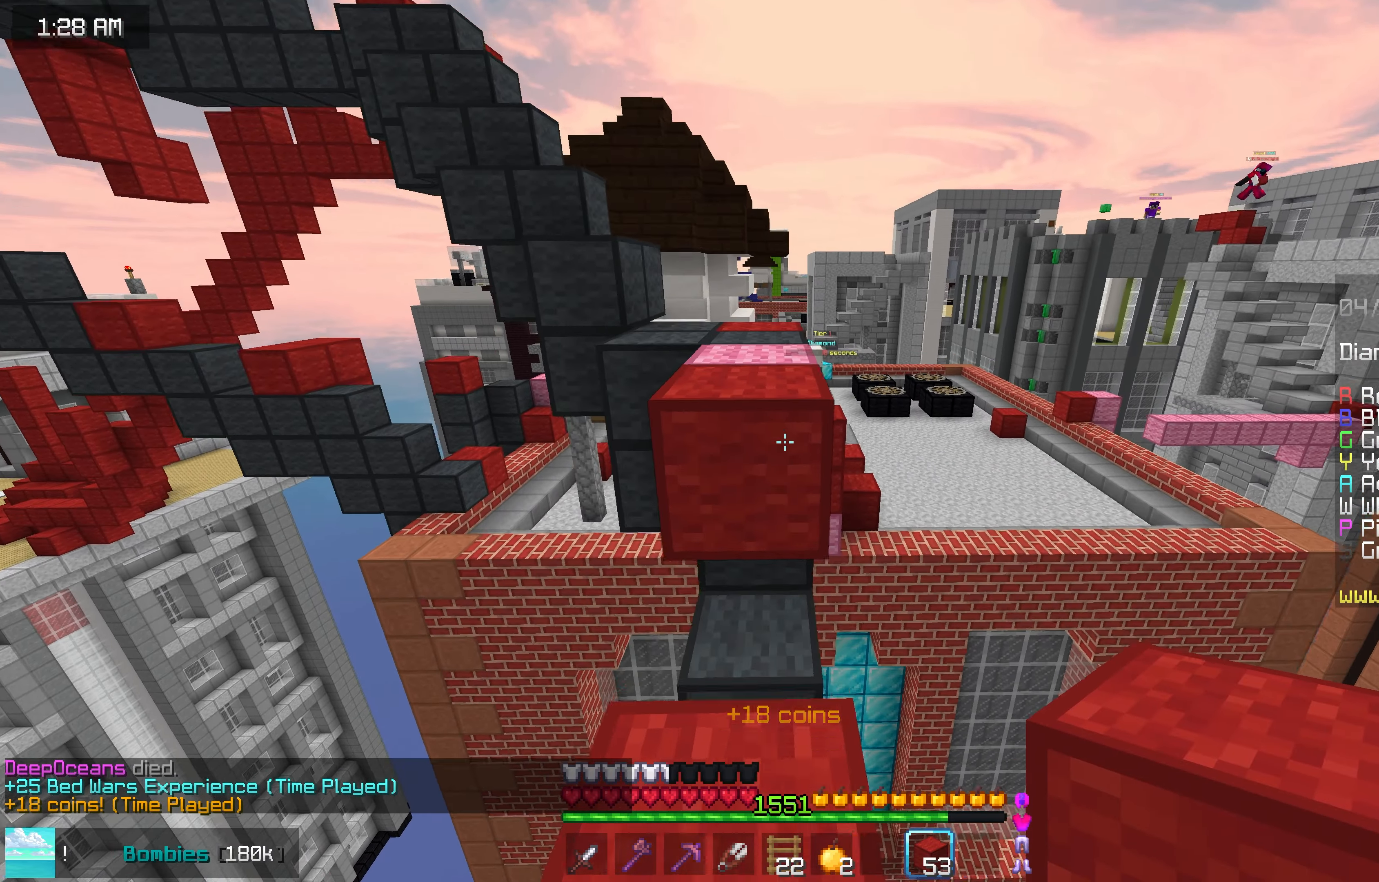
{"keys": ["space", "up"], "mouse": [], "events": [[33, "space", "down"], [217, "space", "up"], [400, "space", "down"]]}
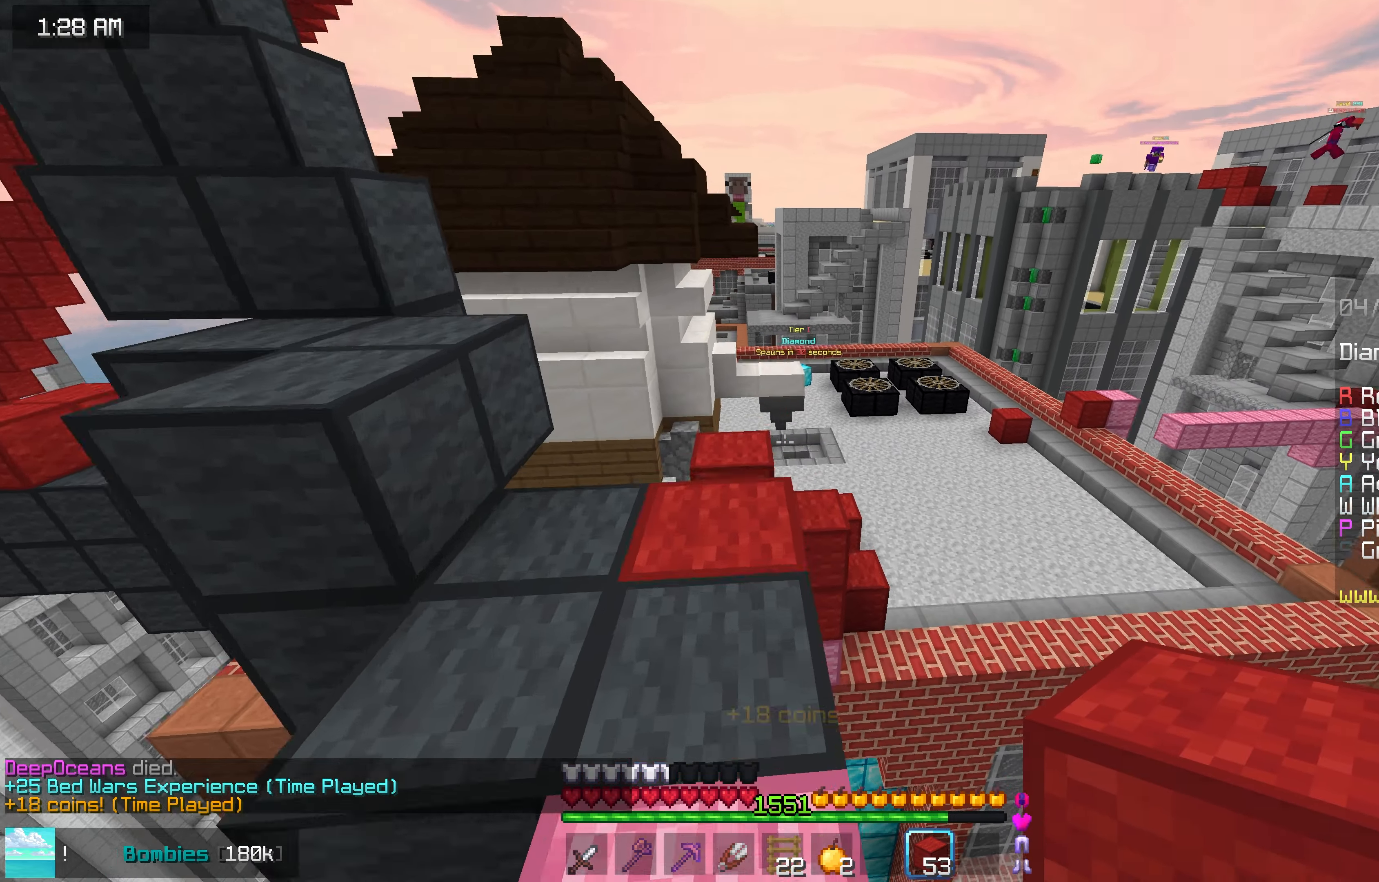
{"keys": ["up"], "mouse": [], "events": [[217, "space", "up"], [350, "left", "down"], [500, "left", "up"]]}
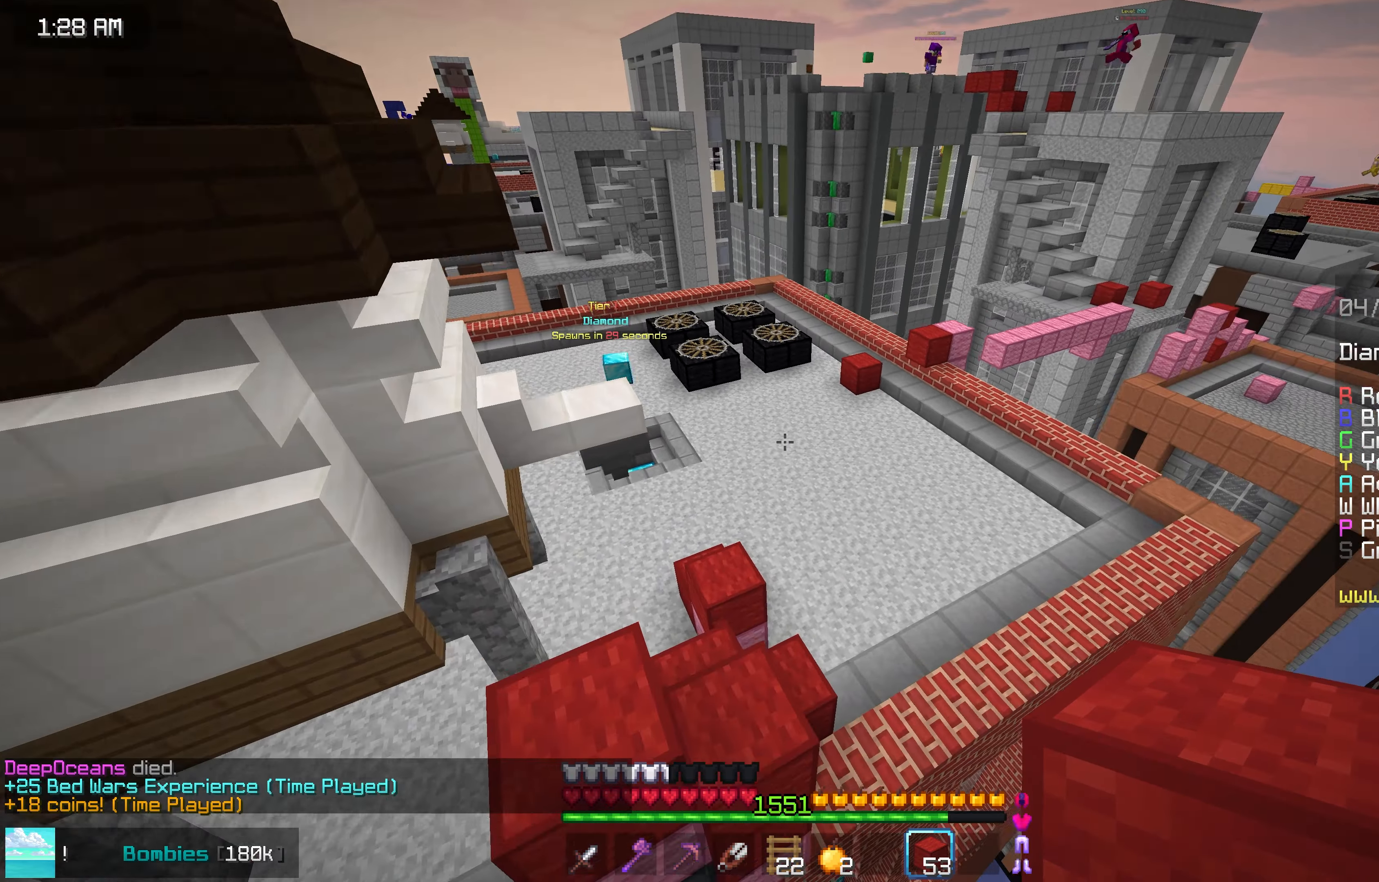
{"keys": ["left", "up"], "mouse": ["right"], "events": [[417, "left", "down"], [483, "mouse_right", "down"]]}
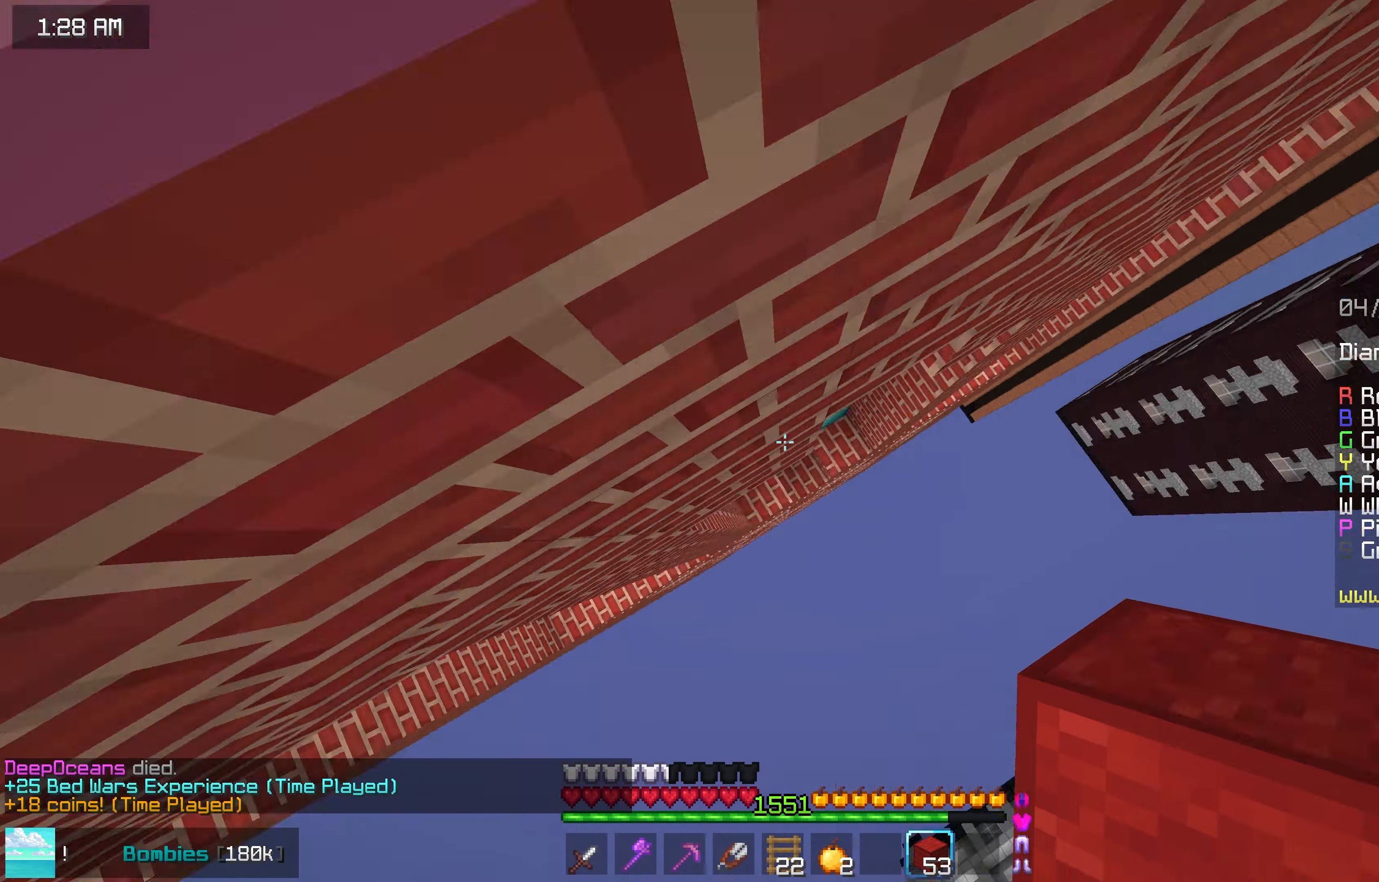
{"keys": [], "mouse": [], "events": [[33, "left", "up"], [150, "up", "up"], [250, "down", "down"], [400, "down", "up"], [450, "mouse_right", "up"]]}
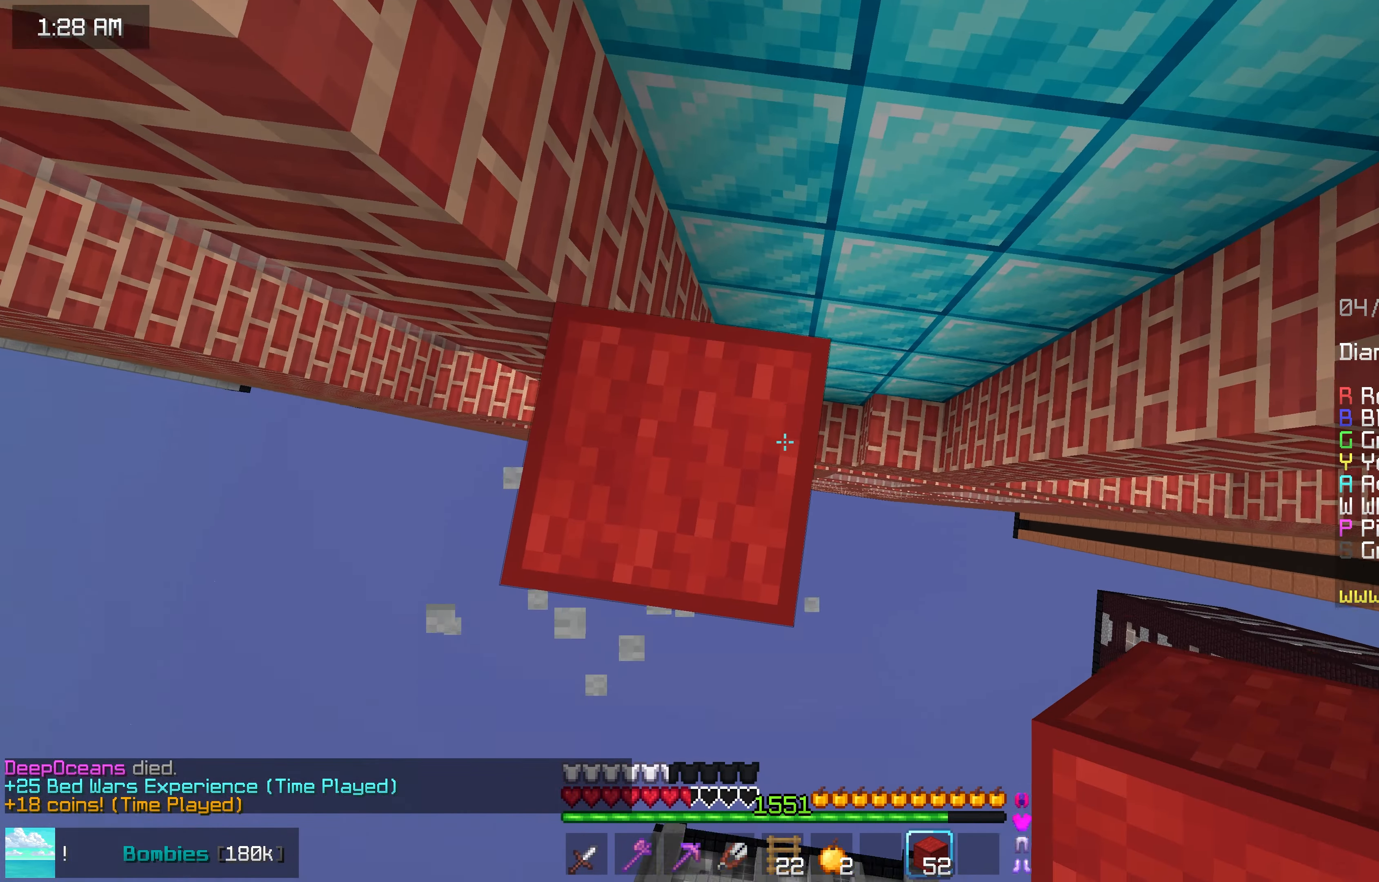
{"keys": ["down", "left"], "mouse": [], "events": [[200, "down", "down"], [350, "left", "down"]]}
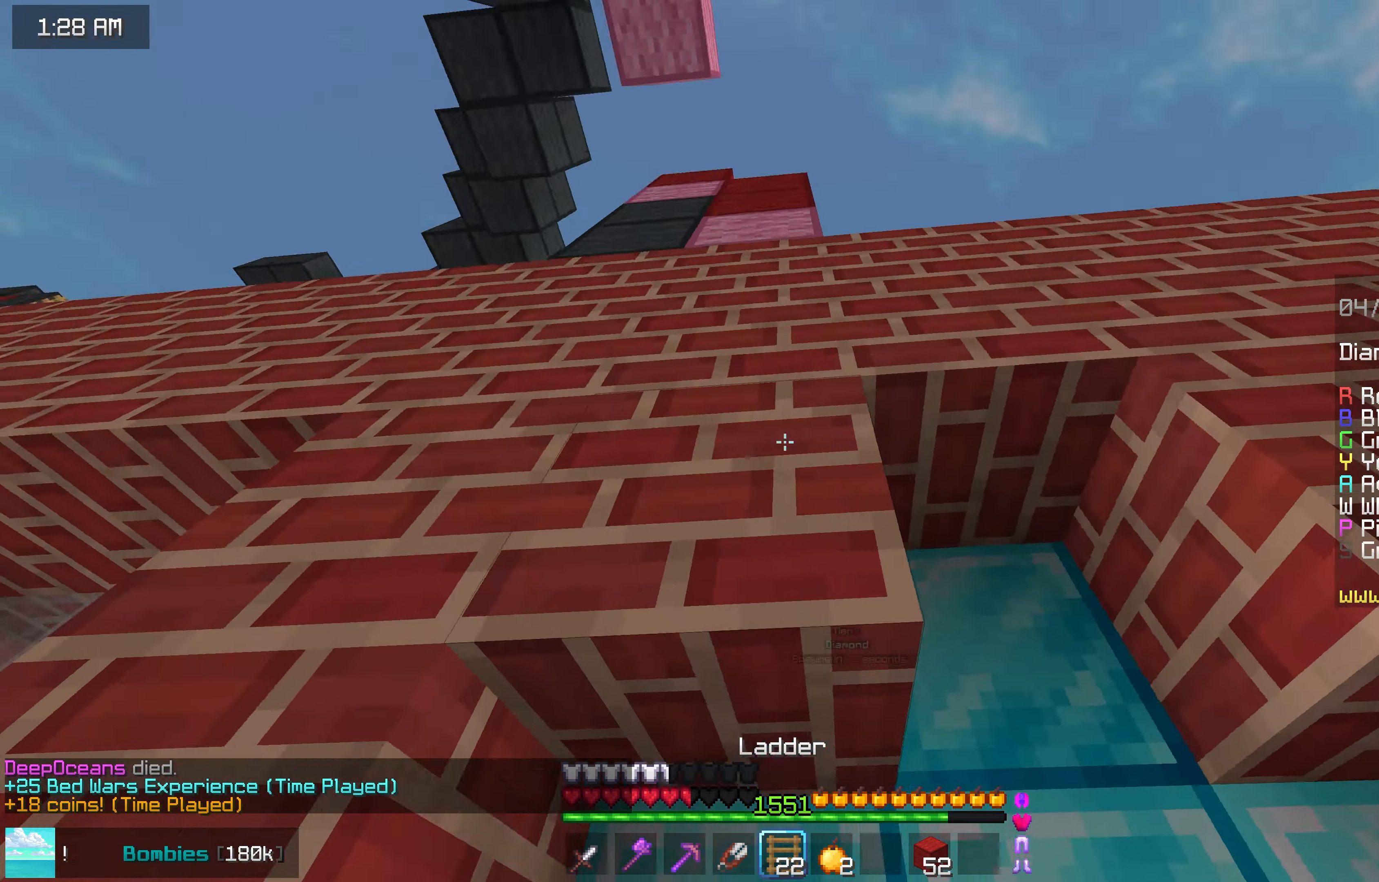
{"keys": ["space", "up"], "mouse": [], "events": [[33, "mouse_right", "down"], [117, "down", "up"], [133, "left", "up"], [183, "up", "down"], [283, "mouse_right", "up"], [383, "space", "down"]]}
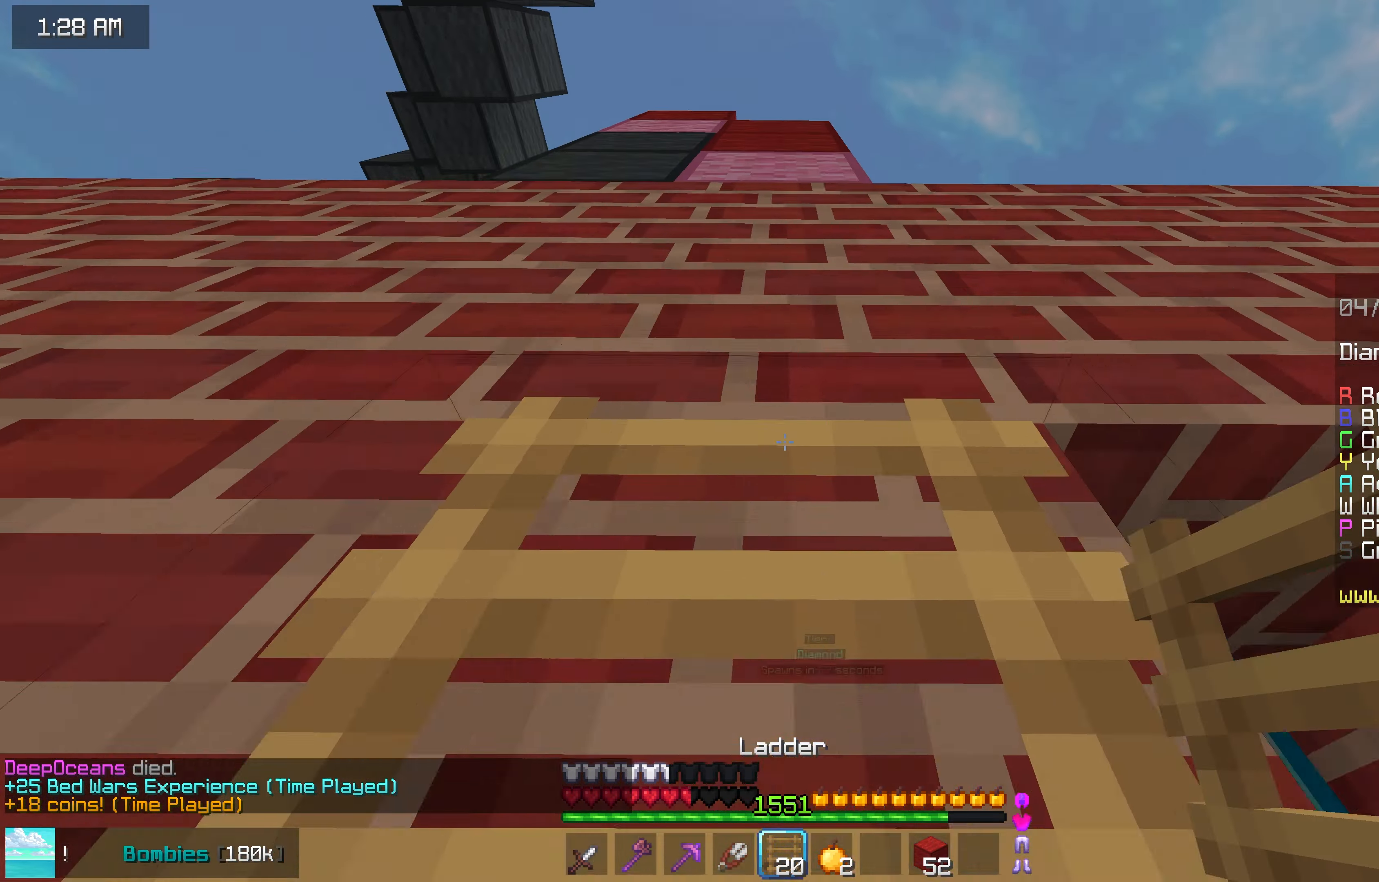
{"keys": ["up"], "mouse": [], "events": [[100, "mouse_right", "down"], [183, "mouse_right", "up"], [283, "space", "up"]]}
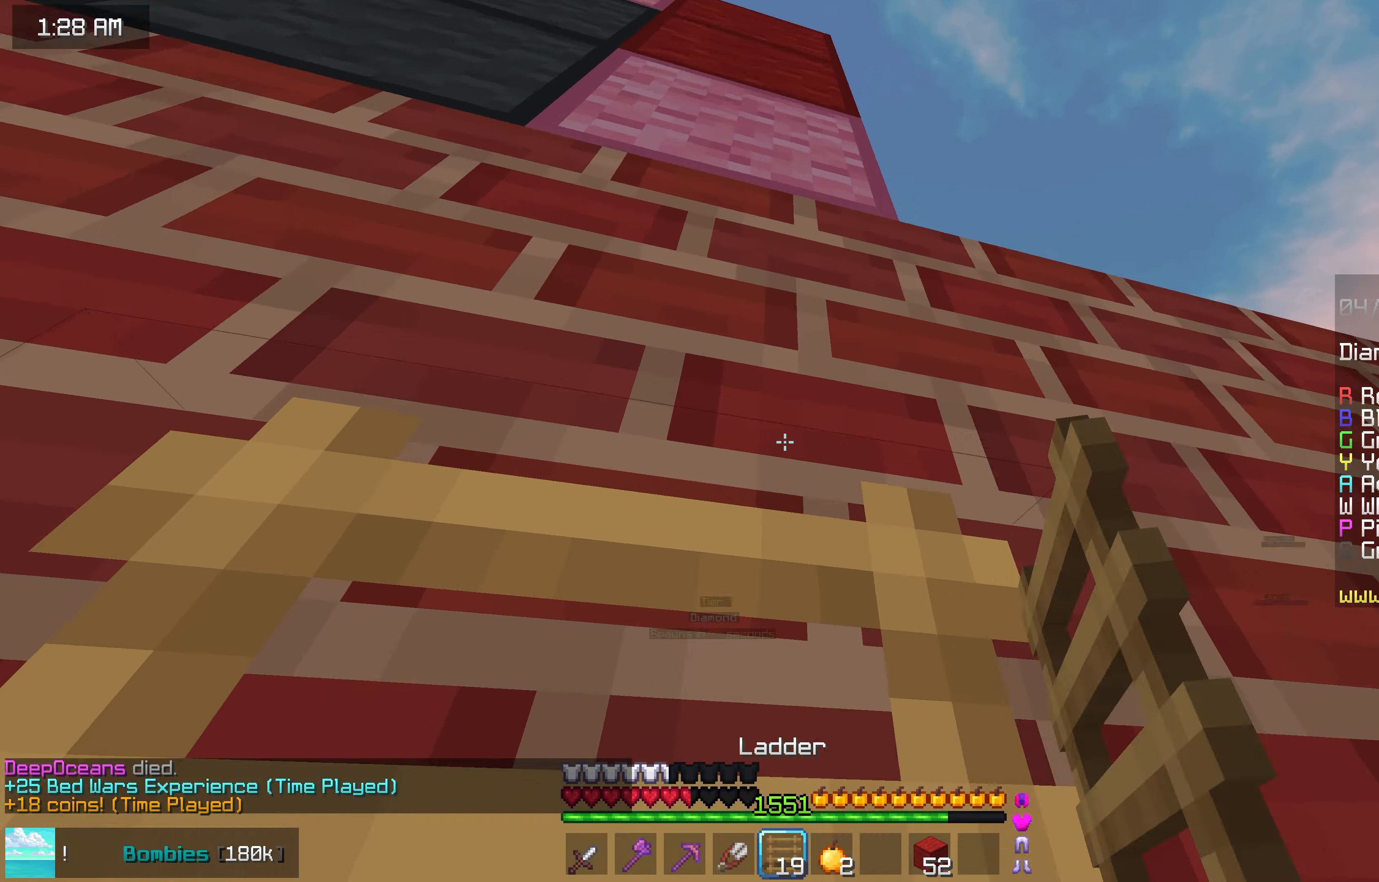
{"keys": ["left", "up"], "mouse": [], "events": [[267, "left", "down"]]}
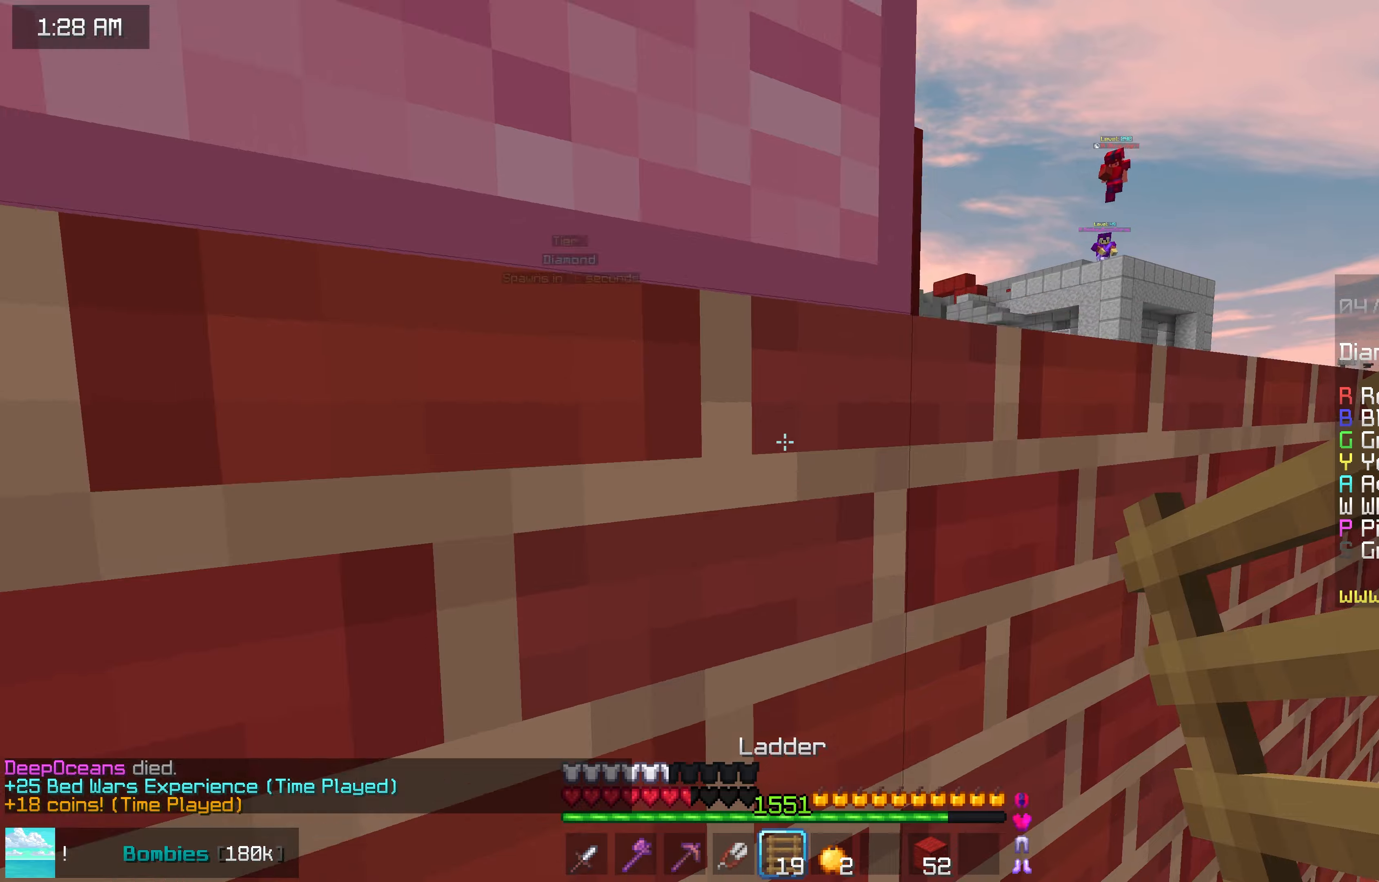
{"keys": ["up"], "mouse": [], "events": [[150, "left", "up"]]}
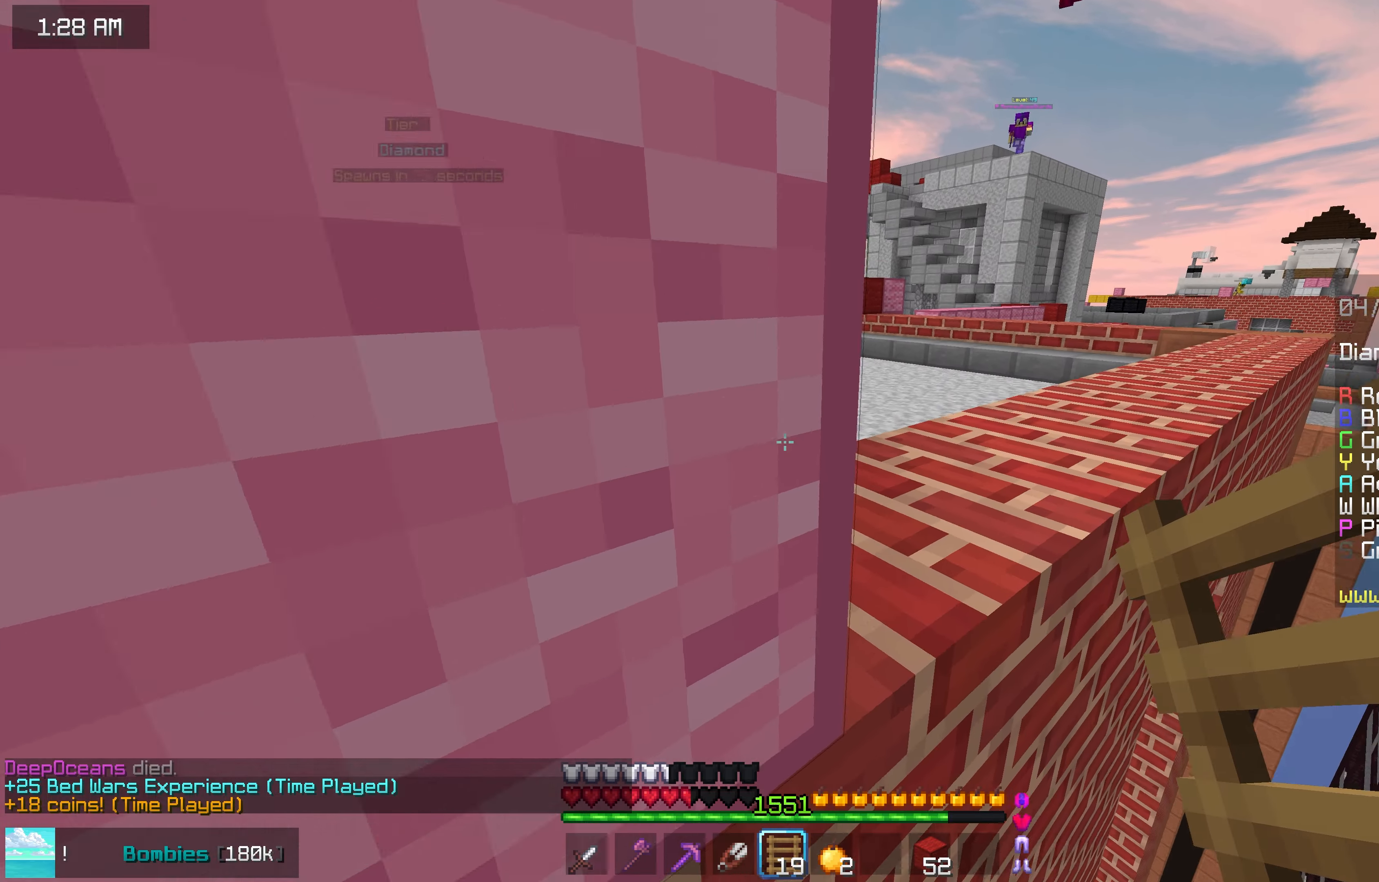
{"keys": ["left", "up"], "mouse": [], "events": [[200, "space", "down"], [417, "left", "down"], [450, "space", "up"]]}
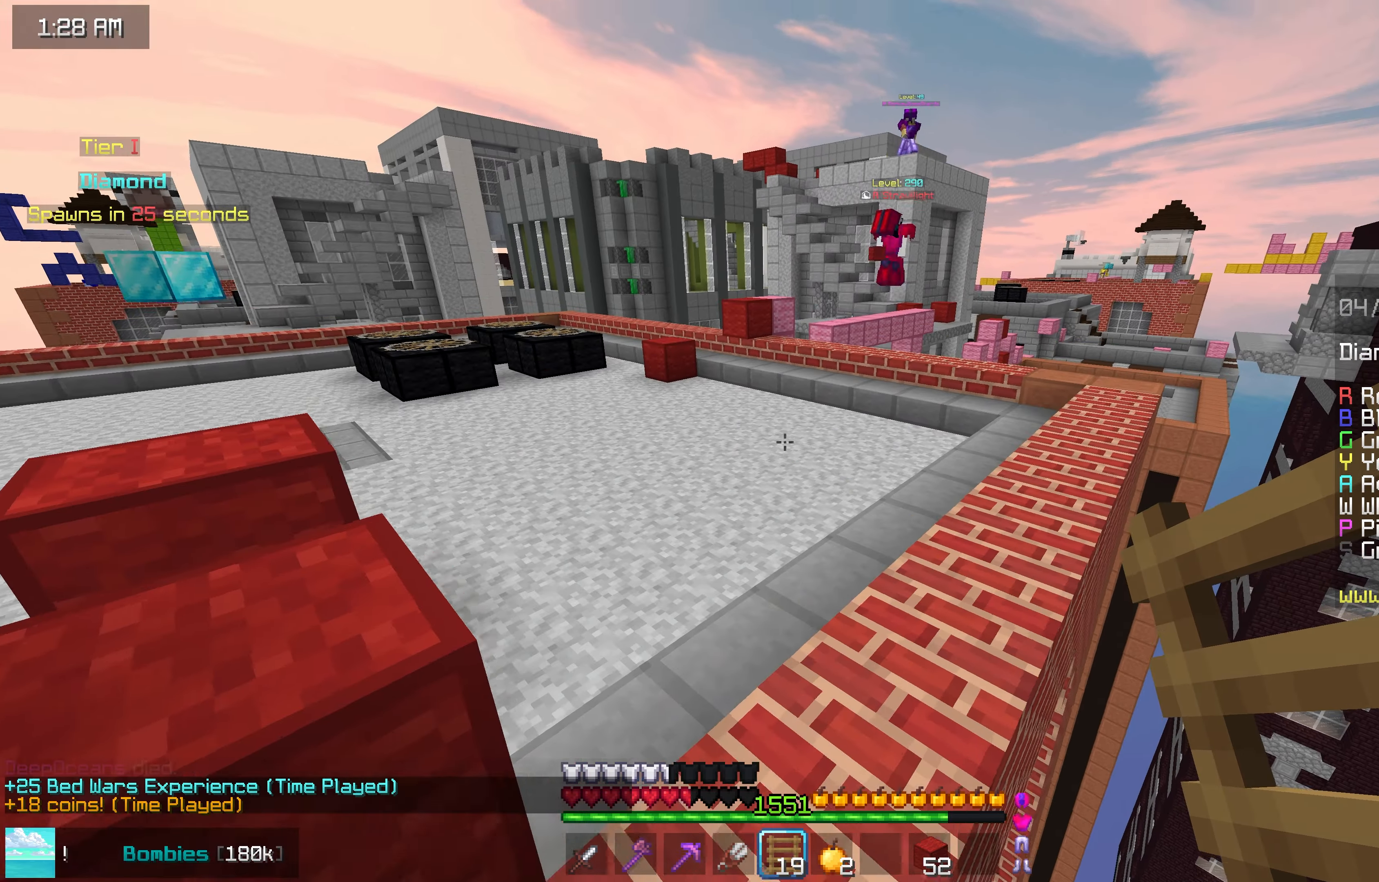
{"keys": ["left", "space", "up"], "mouse": [], "events": [[67, "left", "up"], [84, "space", "down"], [167, "left", "down"]]}
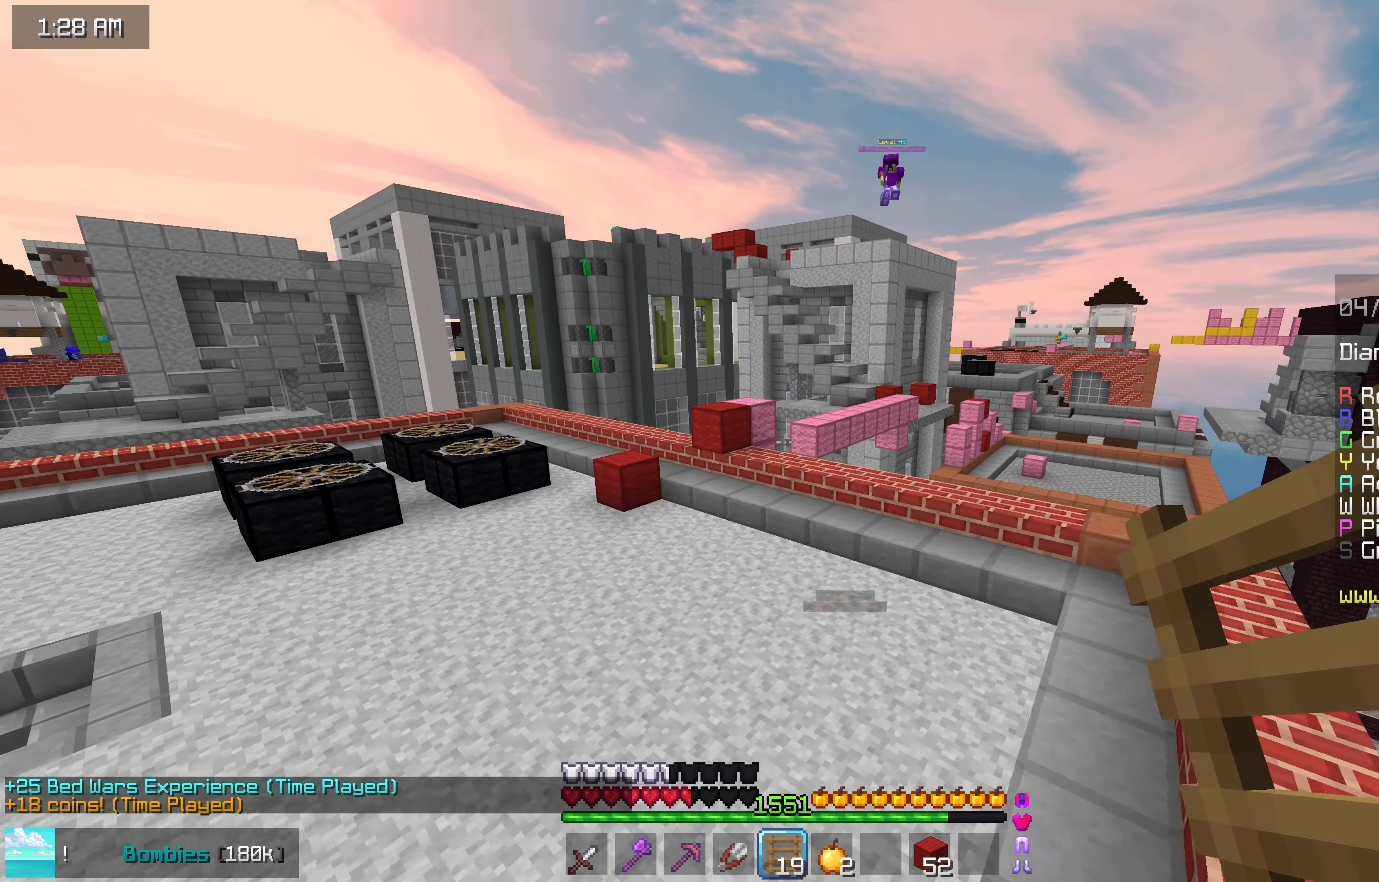
{"keys": ["left", "space", "up"], "mouse": ["right"], "events": [[117, "mouse_right", "down"]]}